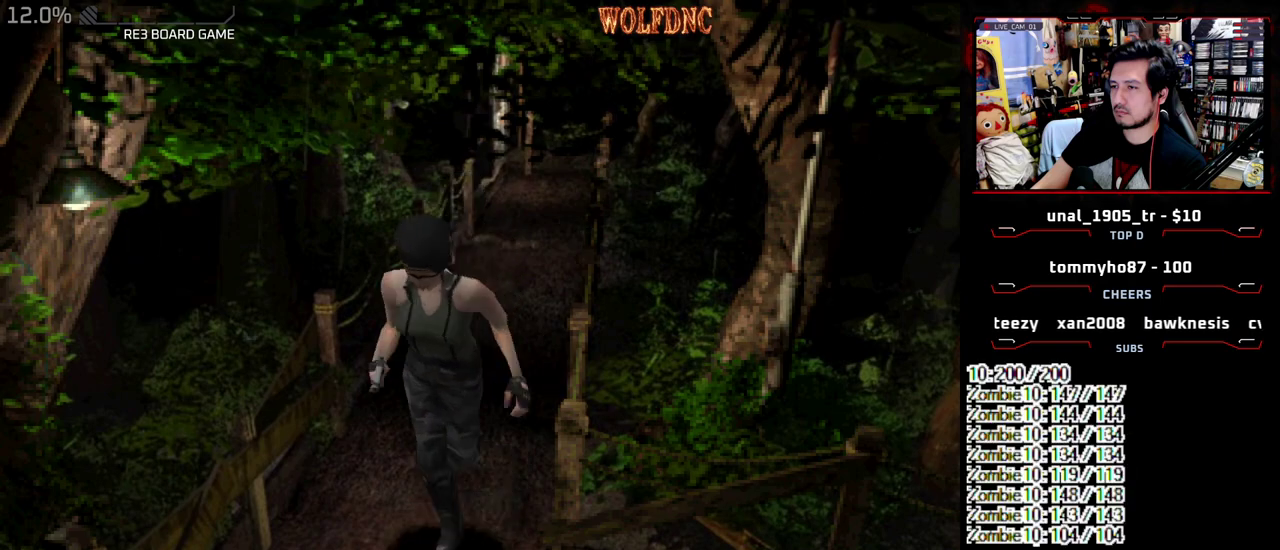
Gameplay with a controller (PlayStation layout); each line is a JSON object with the inputs held at the frame after it. "events" lists button and stick changes between this image and that frame as [ms after this image, input, new state], when the widget could be followed in between. Not read: L3 R3 SELECT.
{"buttons": ["SQUARE", "DPAD_UP", "DPAD_RIGHT"], "events": [[150, "DPAD_UP", "up"], [150, "SQUARE", "up"], [200, "DPAD_DOWN", "down"], [283, "SQUARE", "down"], [333, "DPAD_DOWN", "up"], [333, "DPAD_RIGHT", "down"], [333, "SQUARE", "up"], [433, "DPAD_UP", "down"], [433, "SQUARE", "down"]]}
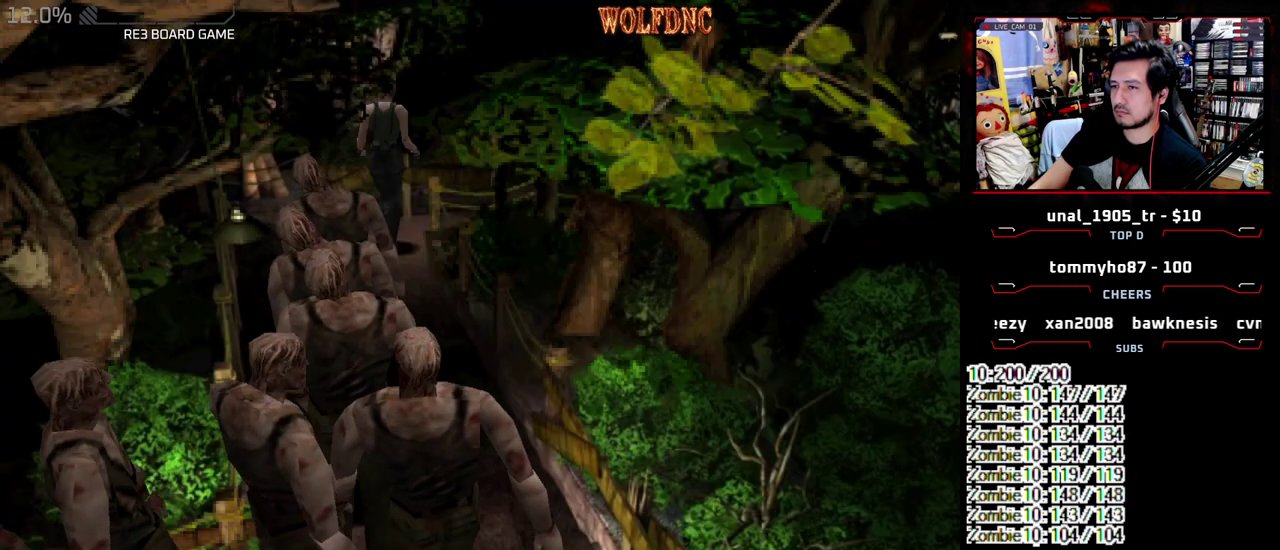
{"buttons": ["DPAD_DOWN", "DPAD_RIGHT"], "events": [[100, "DPAD_RIGHT", "up"], [150, "DPAD_UP", "up"], [150, "SQUARE", "up"], [283, "DPAD_DOWN", "down"], [433, "DPAD_RIGHT", "down"]]}
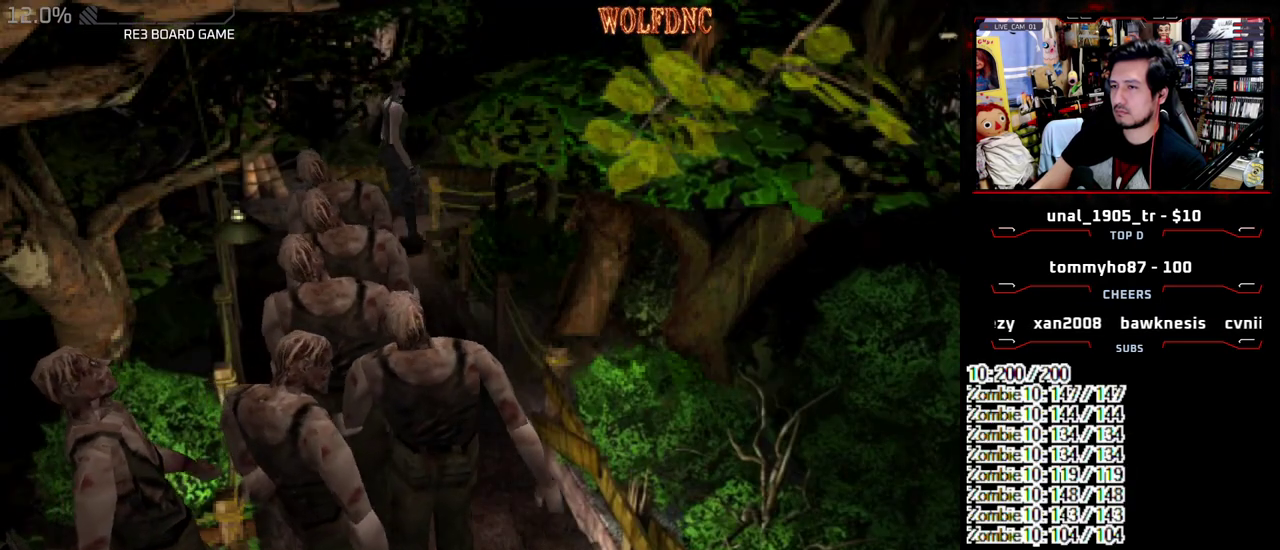
{"buttons": ["SQUARE", "DPAD_UP"], "events": [[67, "DPAD_DOWN", "up"], [117, "DPAD_RIGHT", "up"], [167, "DPAD_UP", "down"], [217, "SQUARE", "down"]]}
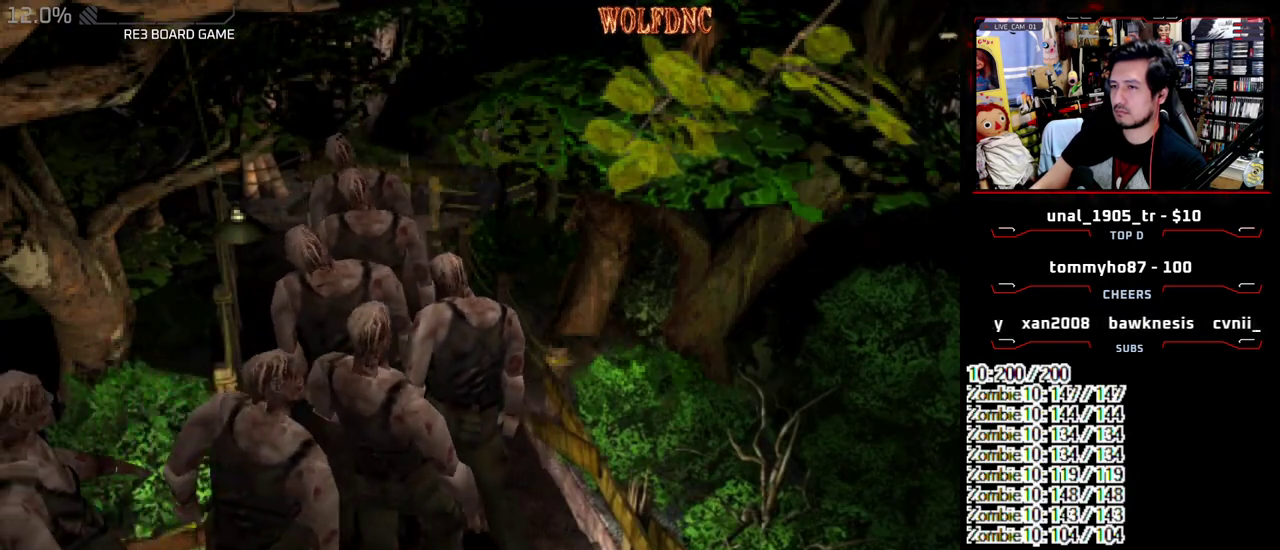
{"buttons": ["DPAD_LEFT"], "events": [[33, "DPAD_UP", "up"], [33, "SQUARE", "up"], [367, "DPAD_LEFT", "down"]]}
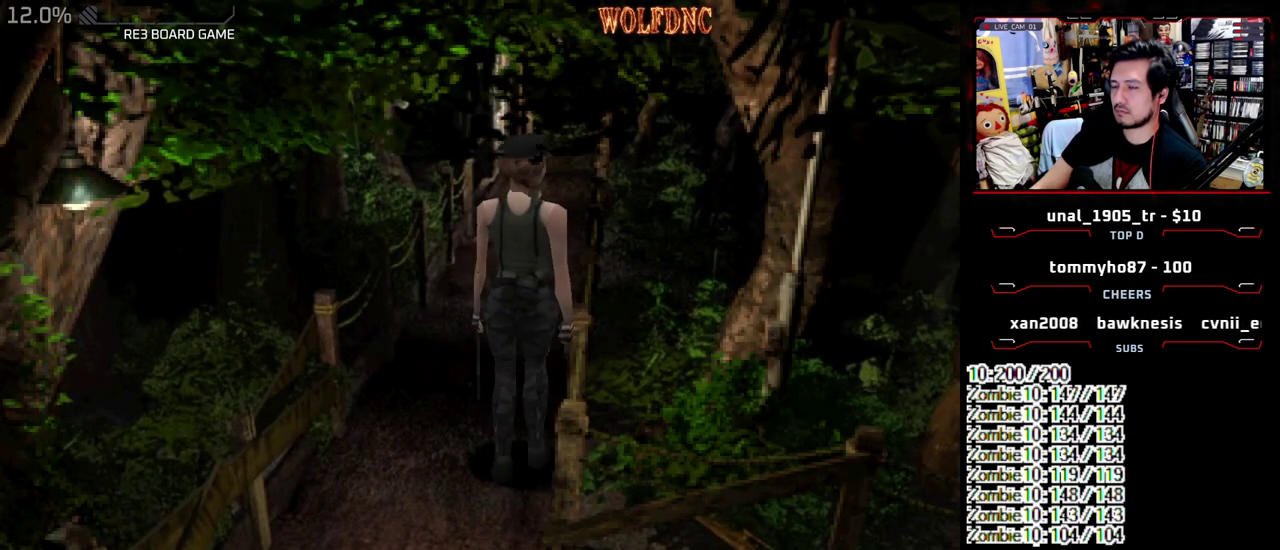
{"buttons": ["SQUARE", "DPAD_UP", "DPAD_RIGHT"], "events": [[17, "DPAD_DOWN", "down"], [100, "DPAD_LEFT", "up"], [333, "DPAD_DOWN", "up"], [433, "DPAD_RIGHT", "down"], [433, "DPAD_UP", "down"], [483, "SQUARE", "down"]]}
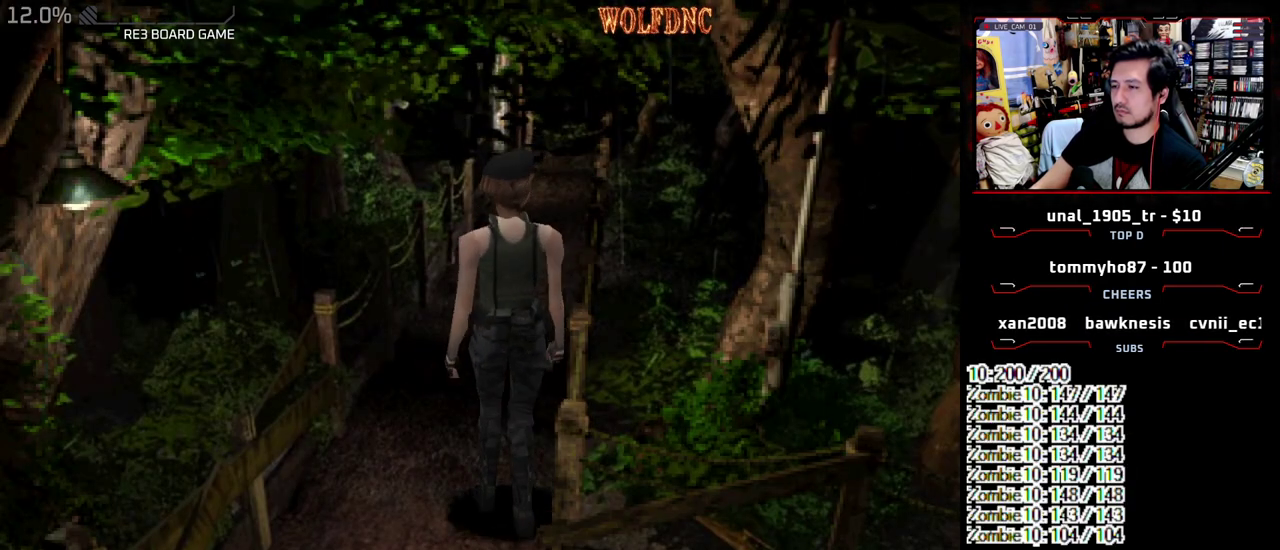
{"buttons": ["DPAD_DOWN"], "events": [[217, "DPAD_RIGHT", "up"], [217, "DPAD_UP", "up"], [217, "SQUARE", "up"], [300, "DPAD_DOWN", "down"]]}
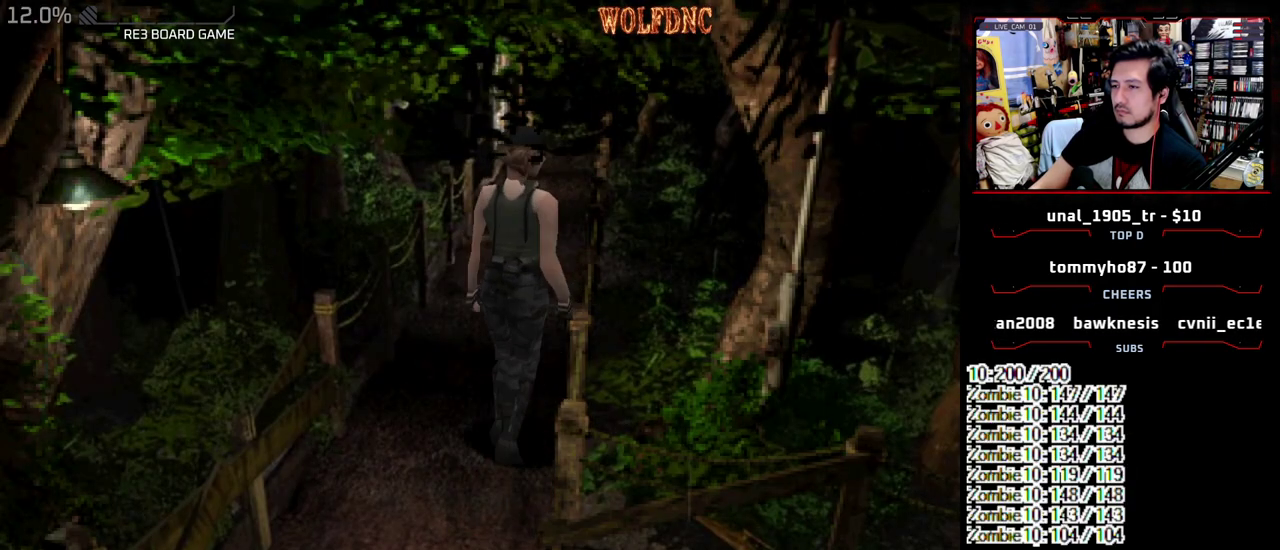
{"buttons": [], "events": [[367, "DPAD_DOWN", "up"]]}
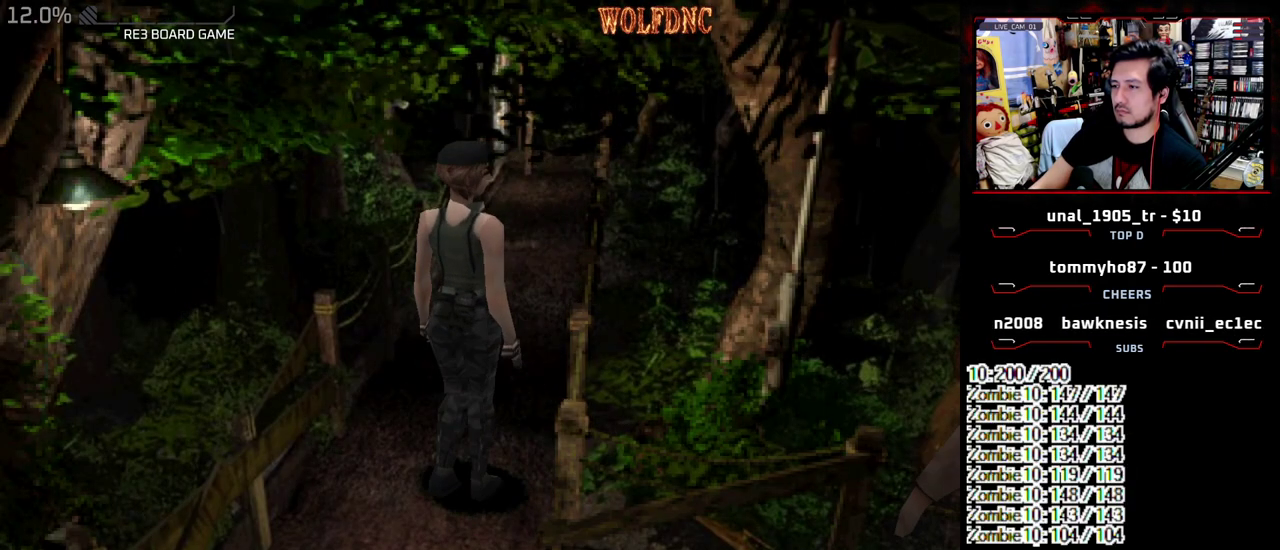
{"buttons": ["SQUARE", "DPAD_UP", "DPAD_LEFT"], "events": [[17, "DPAD_RIGHT", "down"], [150, "DPAD_RIGHT", "up"], [333, "DPAD_UP", "down"], [333, "SQUARE", "down"], [383, "DPAD_LEFT", "down"]]}
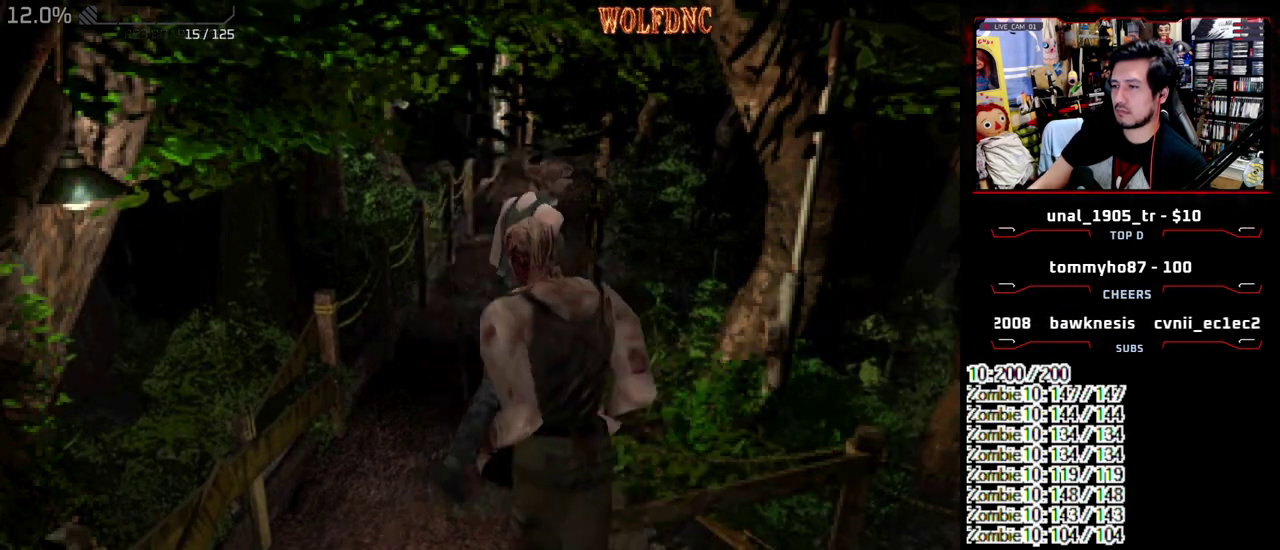
{"buttons": ["SQUARE", "DPAD_UP"], "events": [[267, "DPAD_LEFT", "up"]]}
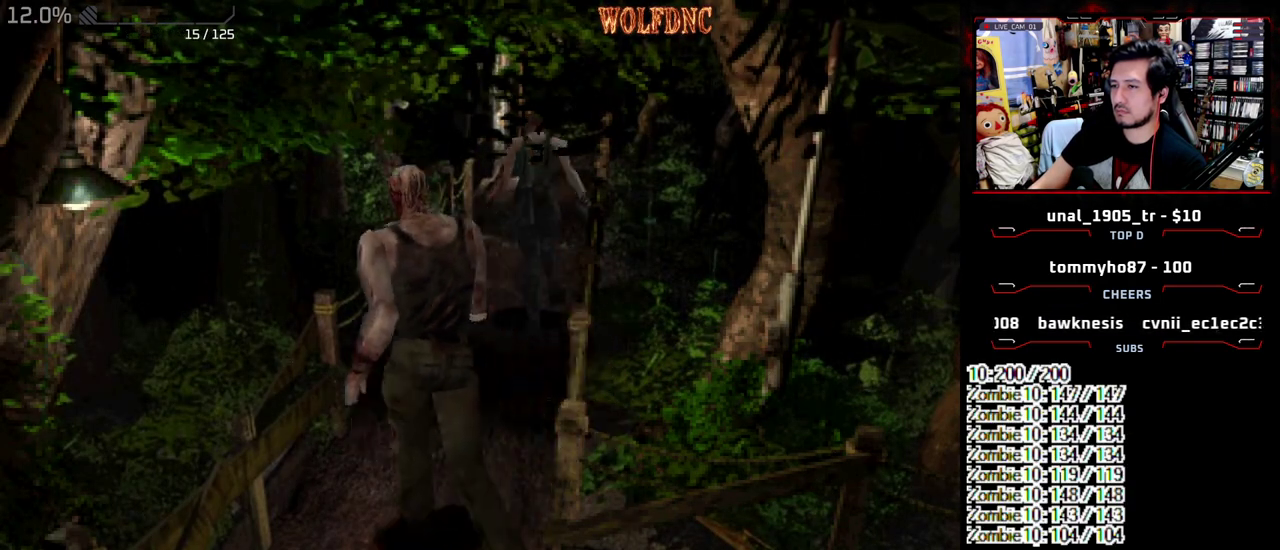
{"buttons": ["SQUARE", "DPAD_UP"], "events": [[133, "DPAD_RIGHT", "down"], [233, "DPAD_RIGHT", "up"]]}
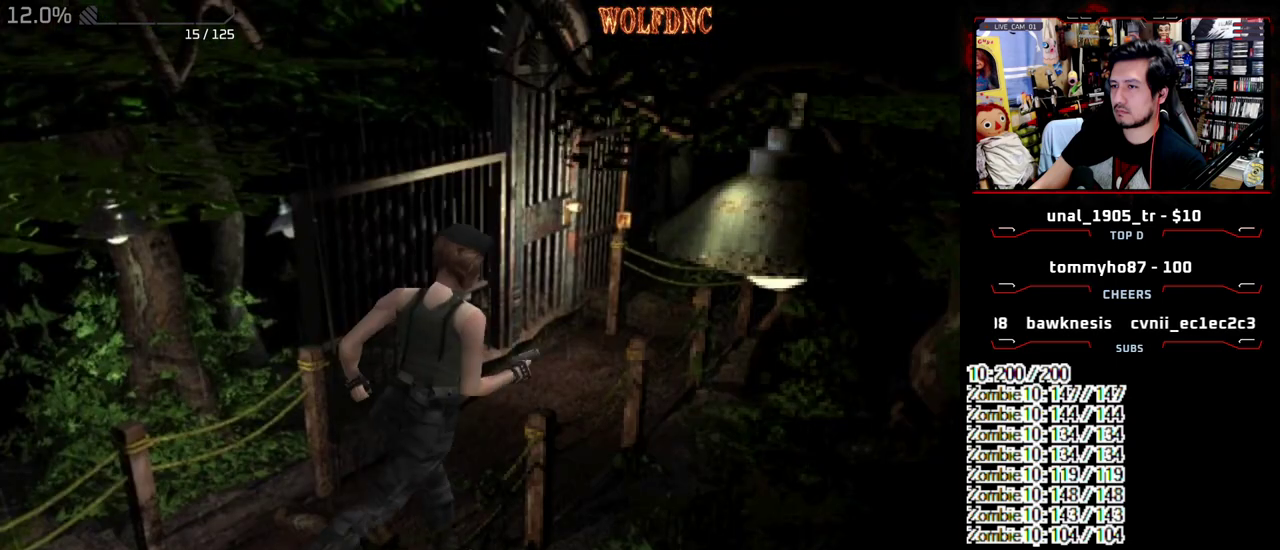
{"buttons": ["SQUARE", "DPAD_UP"], "events": [[283, "DPAD_LEFT", "down"], [433, "DPAD_LEFT", "up"]]}
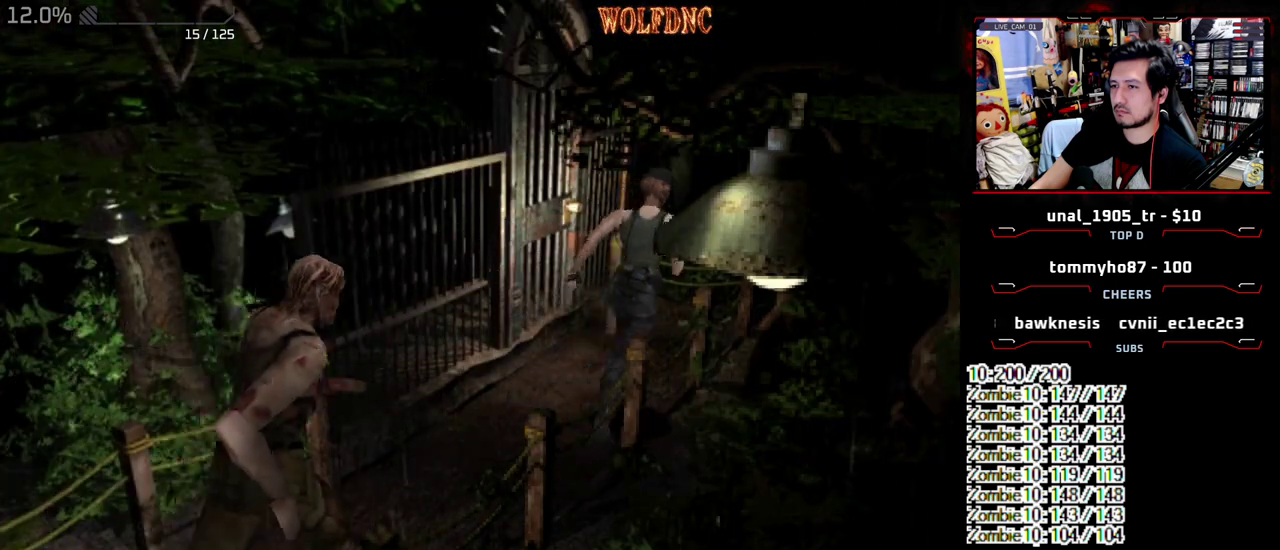
{"buttons": ["CROSS", "R1"], "events": [[67, "DPAD_LEFT", "down"], [117, "R1", "down"], [267, "CROSS", "down"], [267, "DPAD_LEFT", "up"], [267, "DPAD_UP", "up"], [267, "SQUARE", "up"]]}
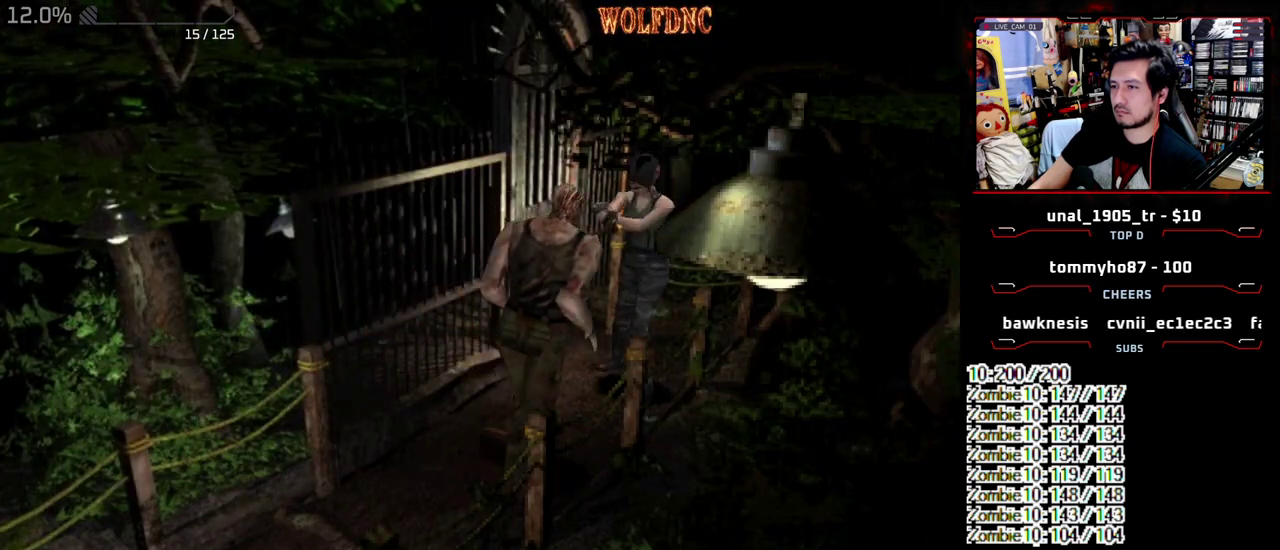
{"buttons": [], "events": [[233, "CROSS", "up"], [367, "R1", "up"]]}
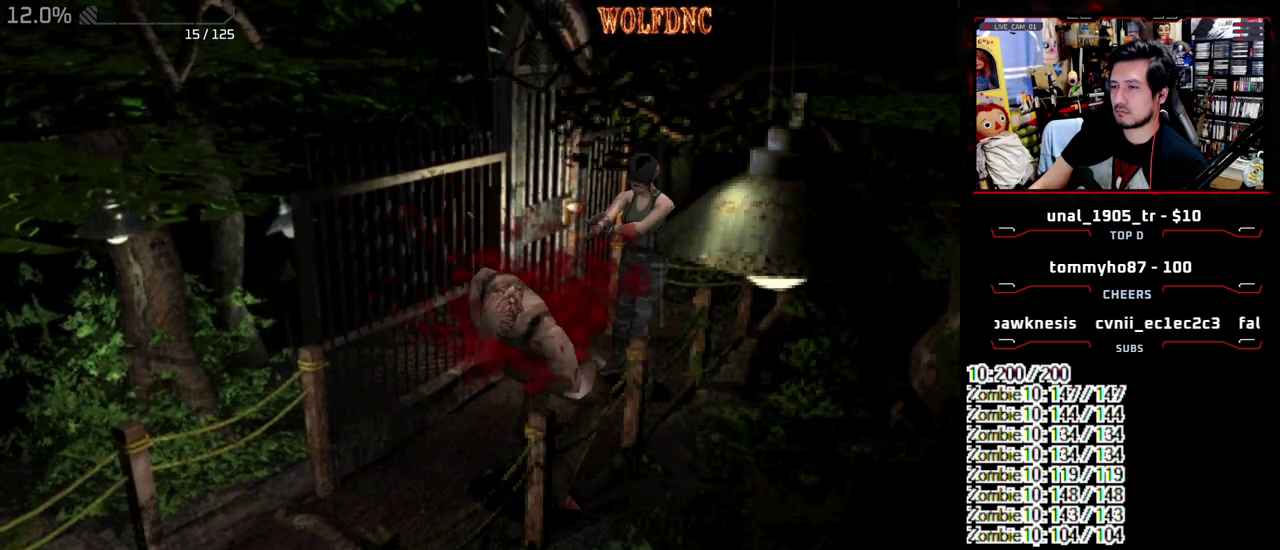
{"buttons": [], "events": [[17, "CIRCLE", "down"], [17, "DPAD_DOWN", "down"], [100, "CIRCLE", "up"], [150, "CIRCLE", "down"], [333, "CIRCLE", "up"], [383, "CIRCLE", "down"], [483, "CIRCLE", "up"], [483, "DPAD_DOWN", "up"]]}
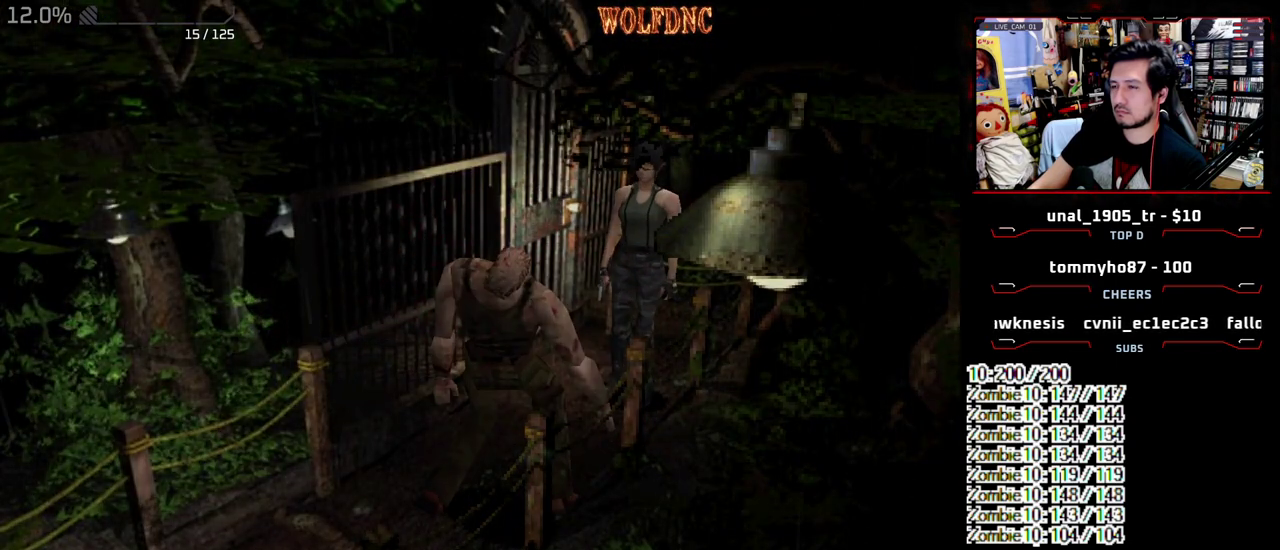
{"buttons": ["CROSS"], "events": [[33, "CIRCLE", "down"], [117, "CIRCLE", "up"], [450, "CROSS", "down"]]}
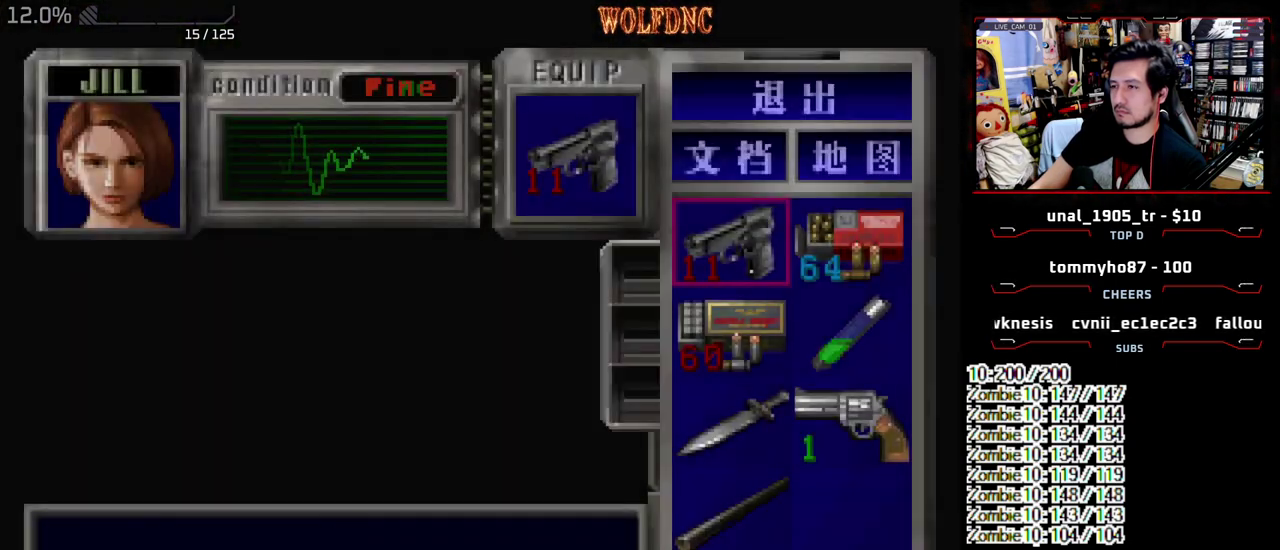
{"buttons": [], "events": [[83, "CROSS", "up"], [83, "DPAD_DOWN", "down"], [183, "CROSS", "down"], [183, "DPAD_DOWN", "up"], [233, "CROSS", "up"], [267, "DPAD_DOWN", "down"], [317, "CROSS", "down"], [367, "CROSS", "up"], [367, "DPAD_DOWN", "up"]]}
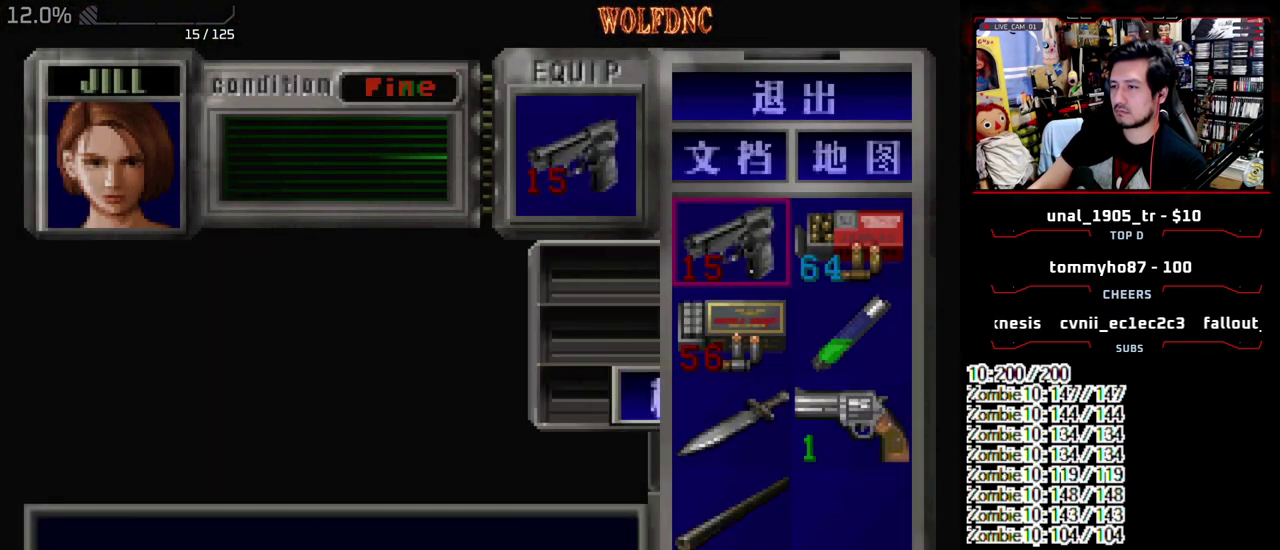
{"buttons": ["CROSS", "R1"], "events": [[100, "SQUARE", "down"], [200, "R1", "down"], [250, "SQUARE", "up"], [333, "CROSS", "down"]]}
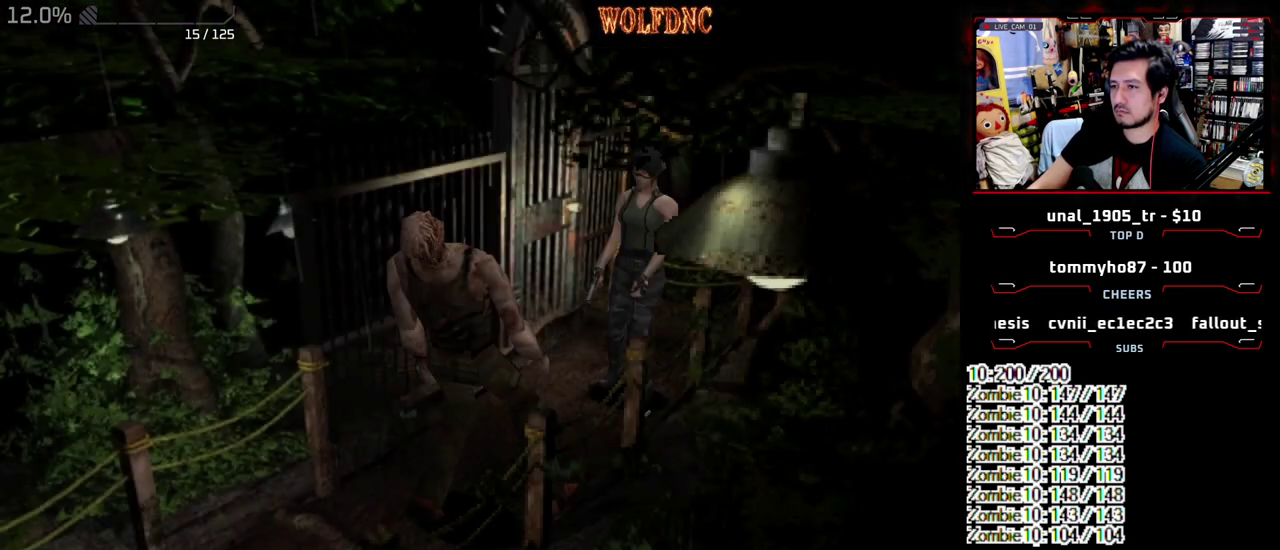
{"buttons": ["R1"], "events": [[350, "CROSS", "up"]]}
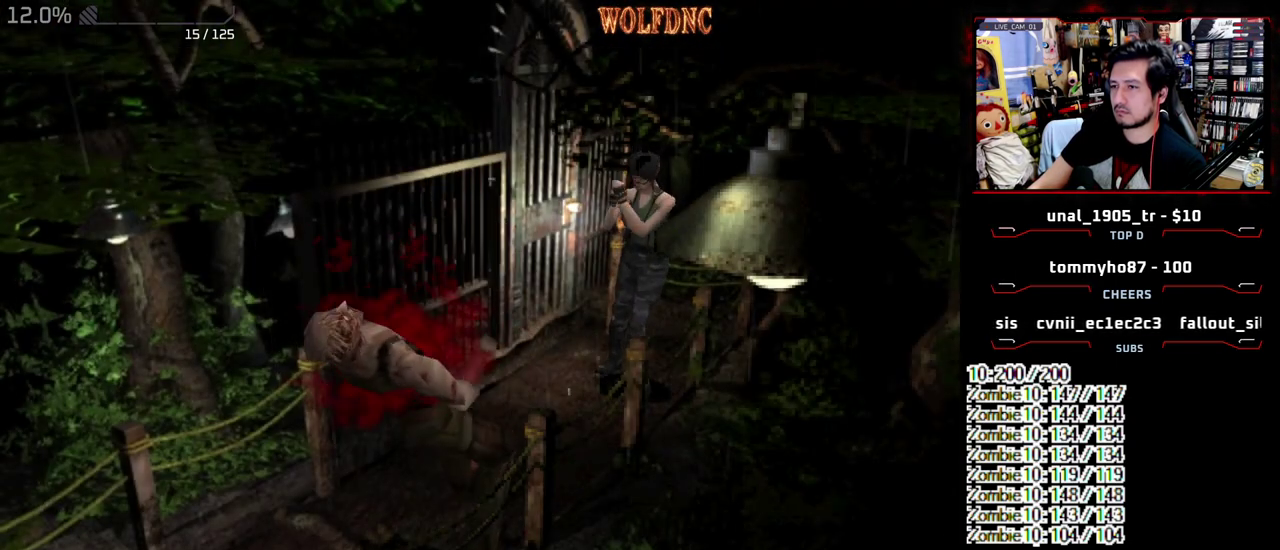
{"buttons": ["R1"], "events": [[183, "CROSS", "down"], [317, "CROSS", "up"]]}
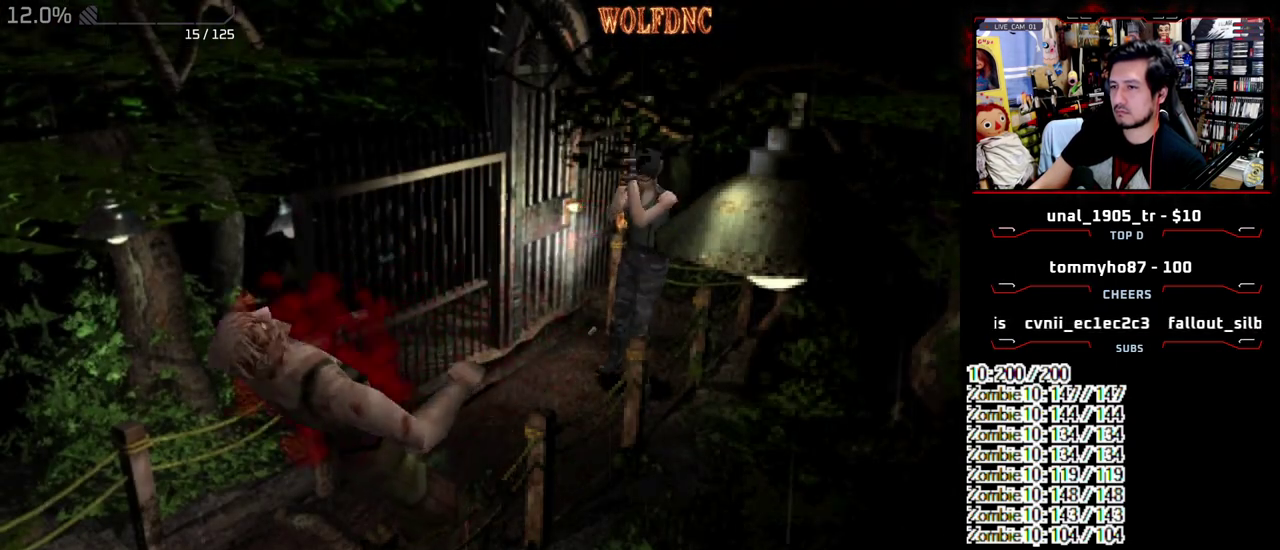
{"buttons": ["R1"], "events": [[200, "CROSS", "down"], [333, "CROSS", "up"]]}
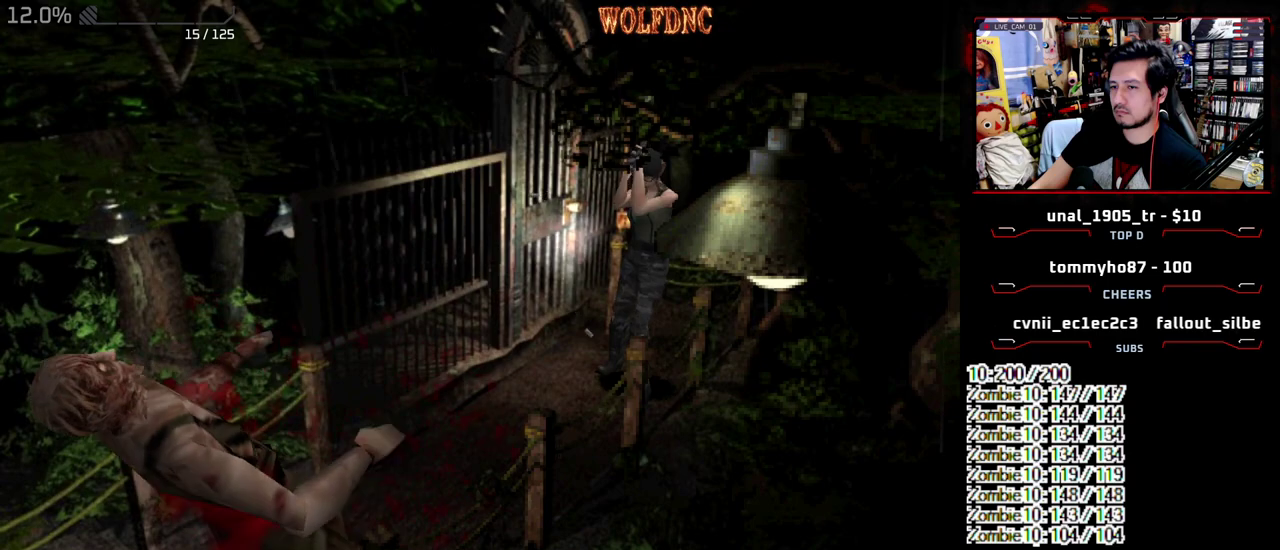
{"buttons": ["R1"], "events": [[300, "CROSS", "down"], [350, "CROSS", "up"]]}
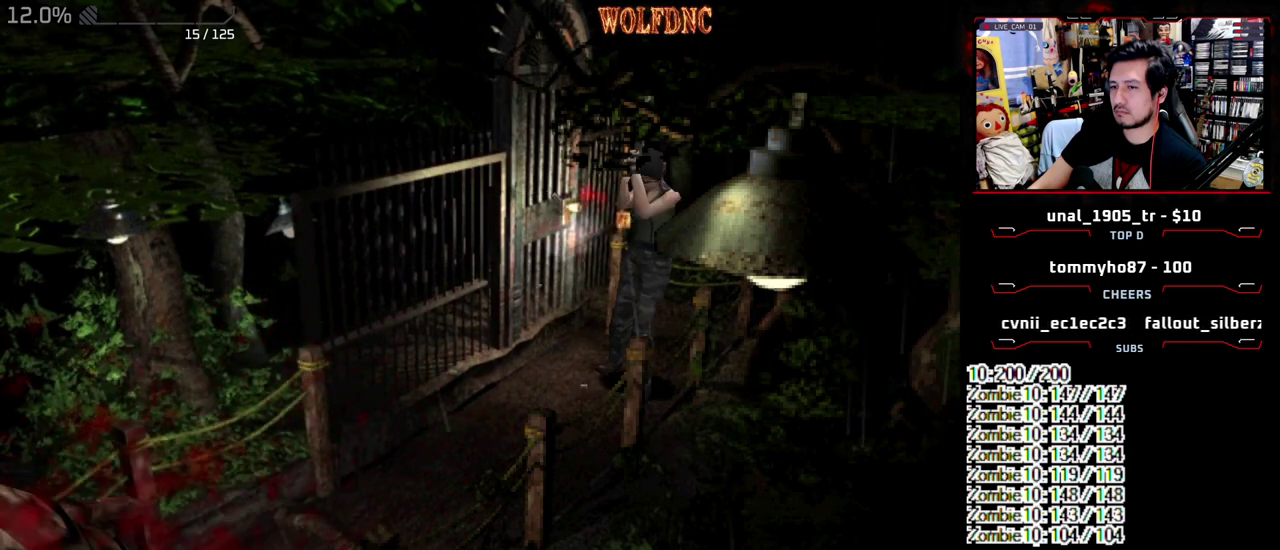
{"buttons": ["R1"], "events": []}
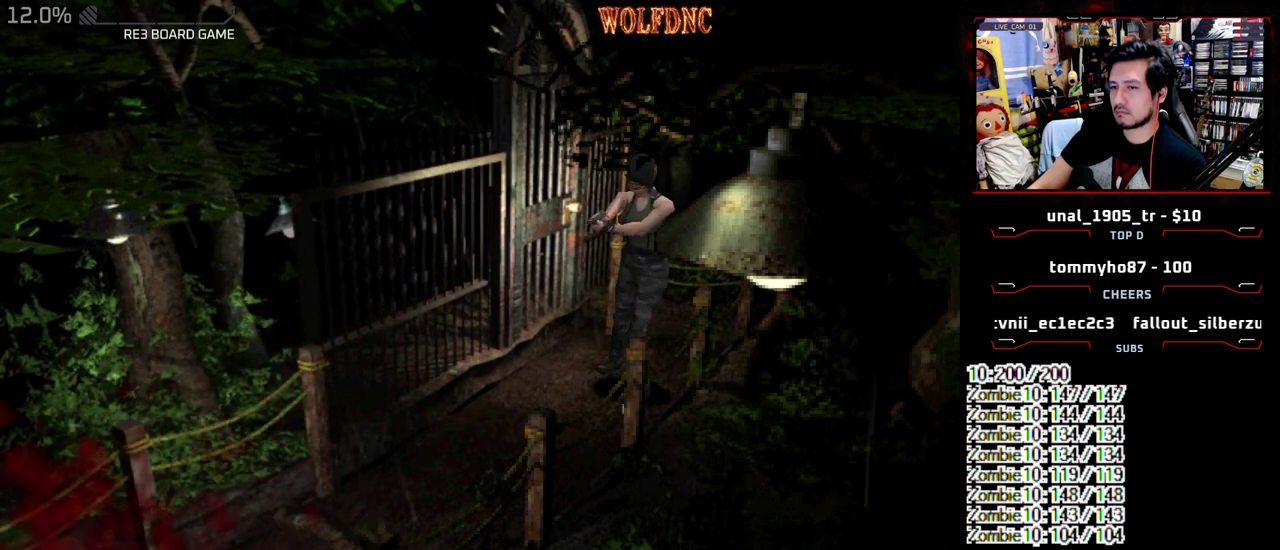
{"buttons": ["R1"], "events": []}
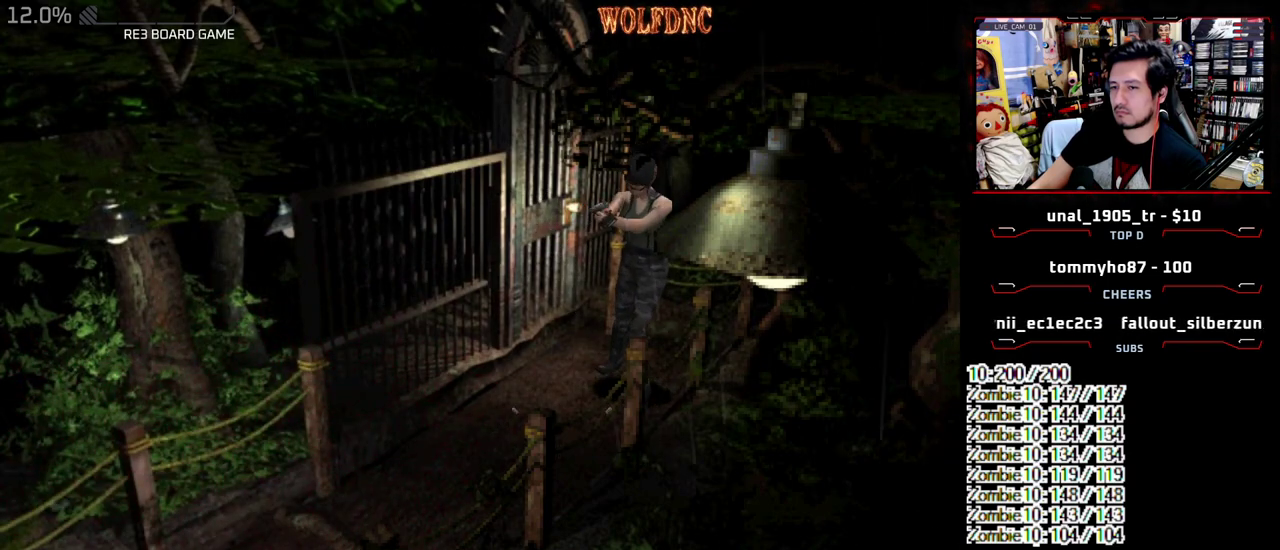
{"buttons": ["R1"], "events": []}
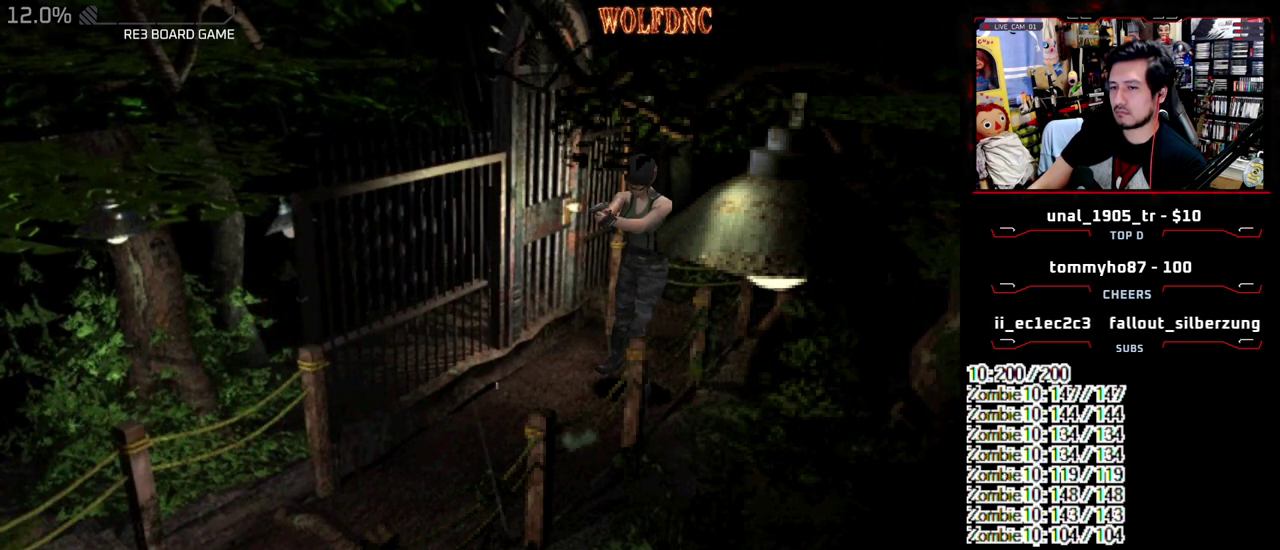
{"buttons": ["R1"], "events": []}
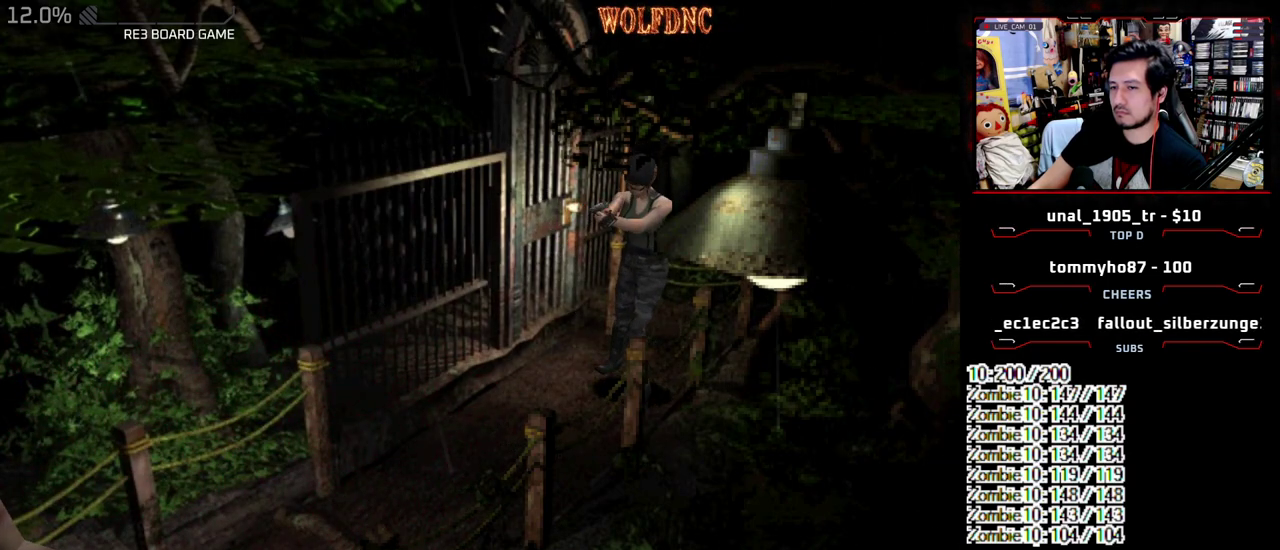
{"buttons": ["R1"], "events": []}
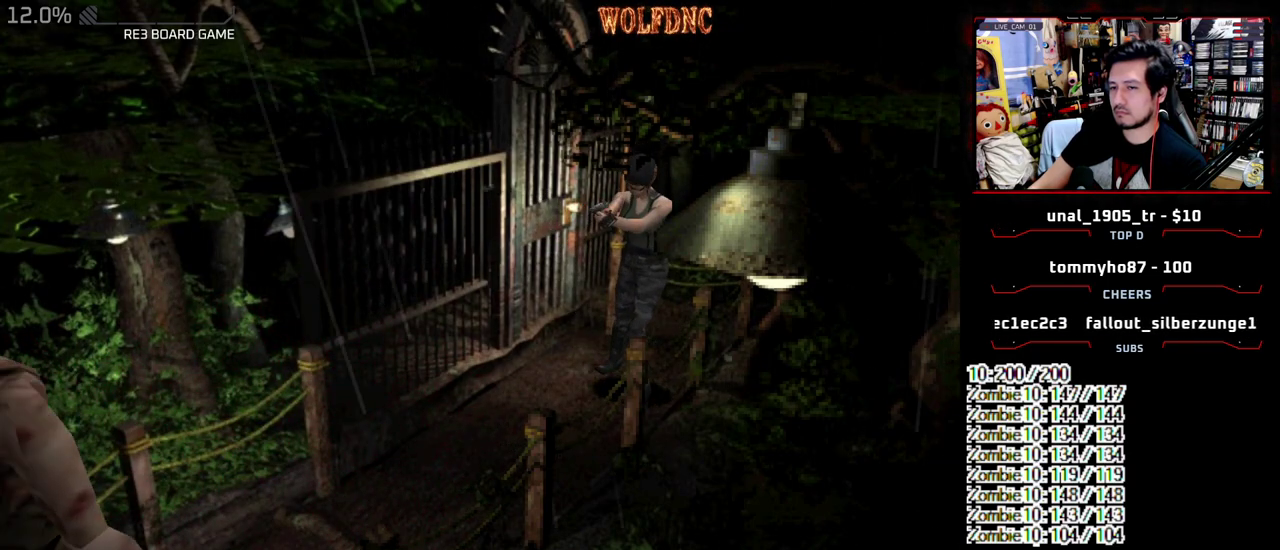
{"buttons": ["R1"], "events": [[67, "CROSS", "down"], [167, "CROSS", "up"]]}
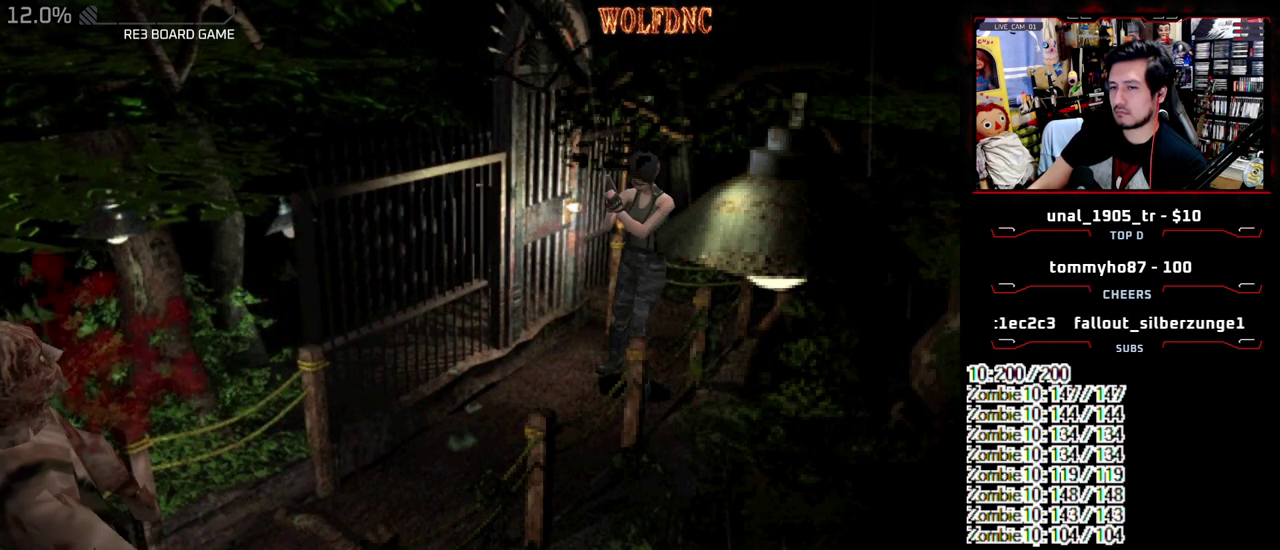
{"buttons": ["DPAD_LEFT"], "events": [[233, "R1", "up"], [417, "DPAD_LEFT", "down"]]}
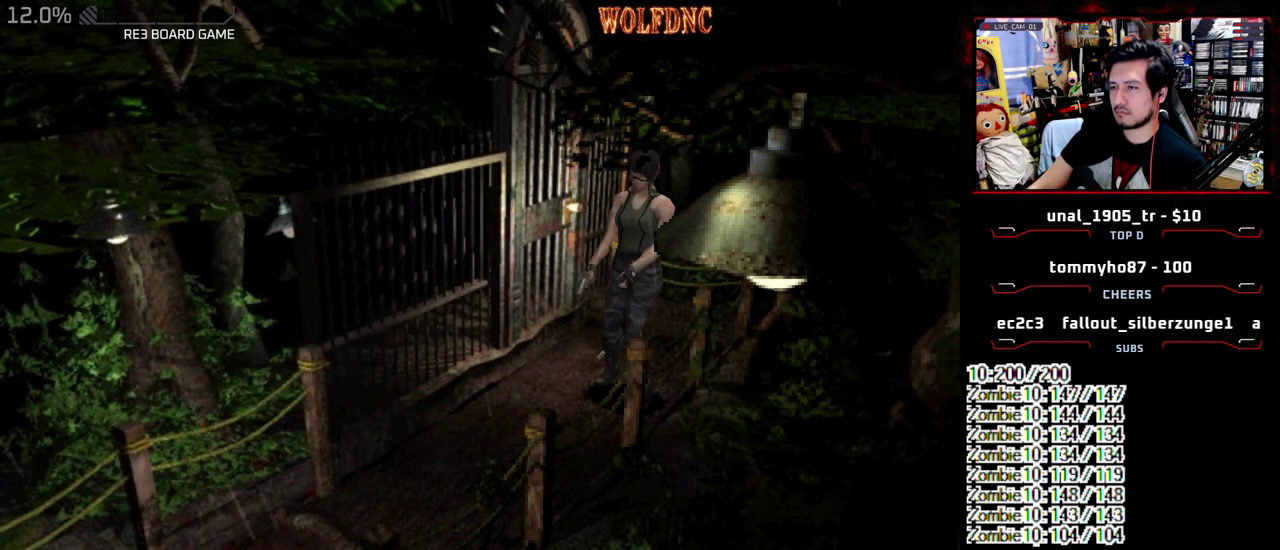
{"buttons": ["DPAD_LEFT"], "events": [[283, "DPAD_DOWN", "down"], [383, "SQUARE", "down"], [433, "DPAD_DOWN", "up"], [433, "SQUARE", "up"]]}